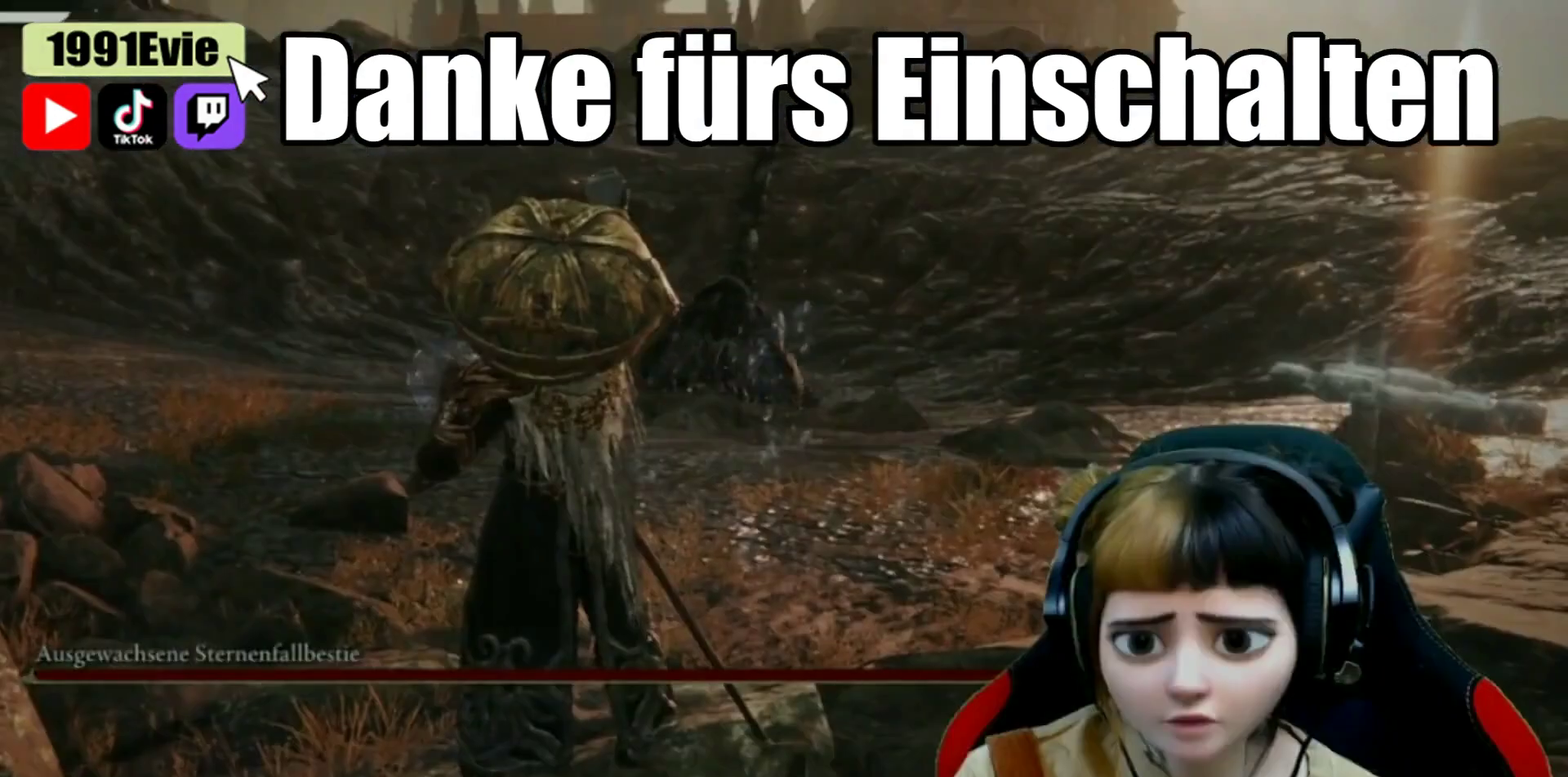
Gameplay with a controller (Xbox layout); each line is a JSON object with the inputs held at the frame after it. "events" lists button and stick changes between this image and that frame as [ms after this image, input, new state], when the widget could be followed in between. Not read: L1 L3 R3 X.
{"buttons": ["B"], "events": [[300, "B", "down"], [367, "B", "up"], [467, "B", "down"]]}
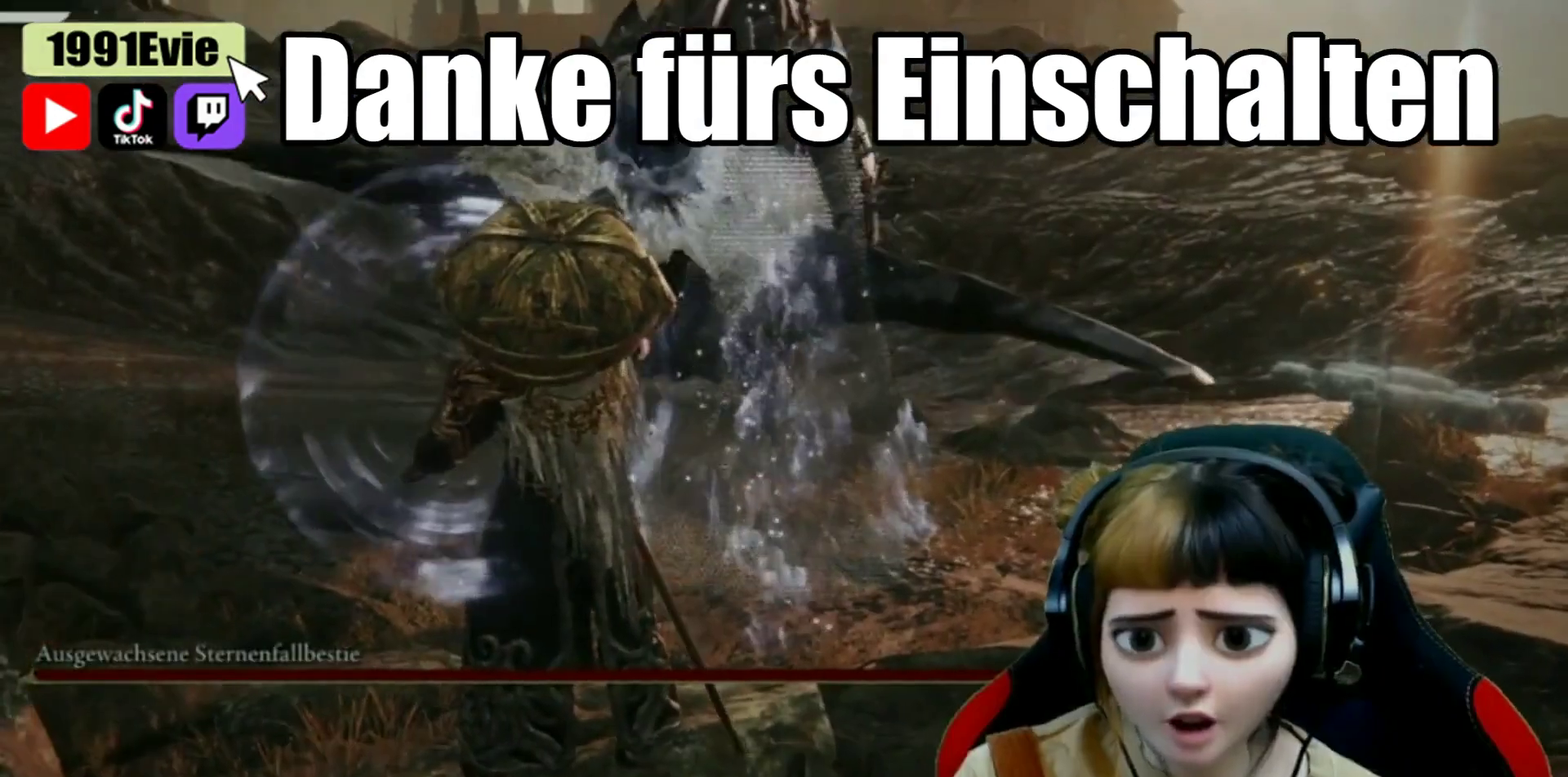
{"buttons": [], "events": [[33, "B", "up"], [100, "B", "down"], [167, "B", "up"], [233, "B", "down"], [433, "B", "up"]]}
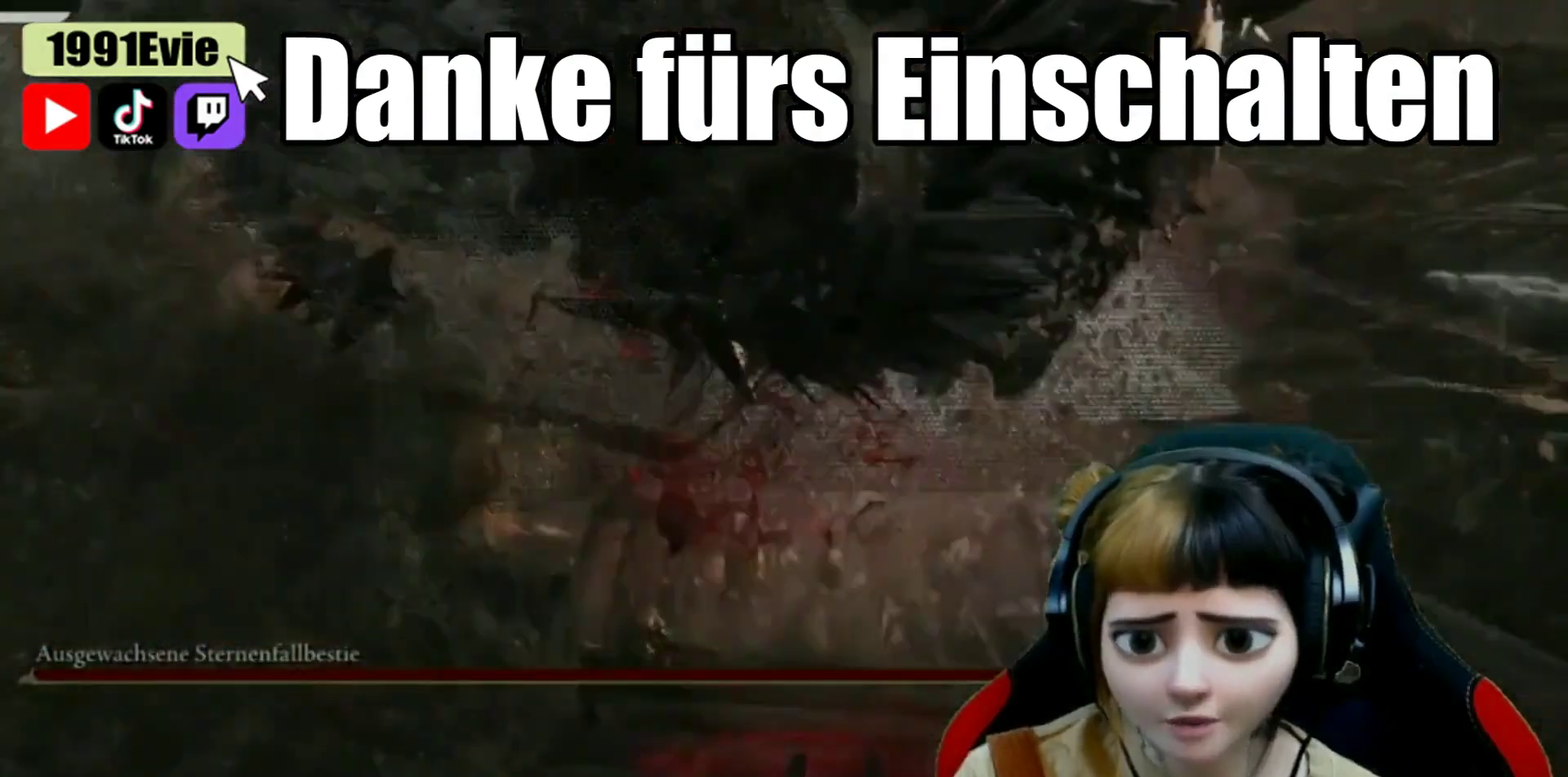
{"buttons": [], "events": []}
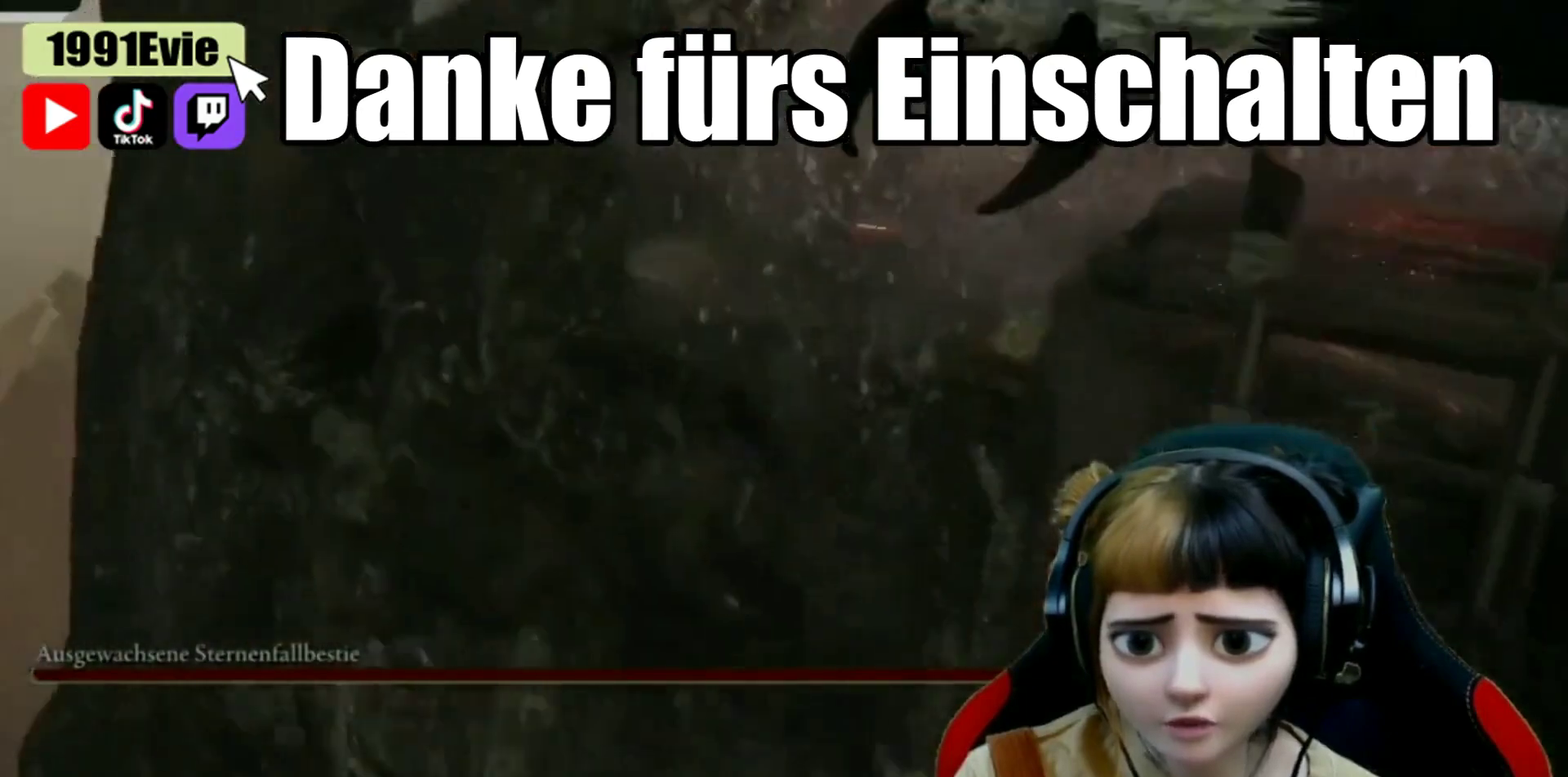
{"buttons": [], "events": []}
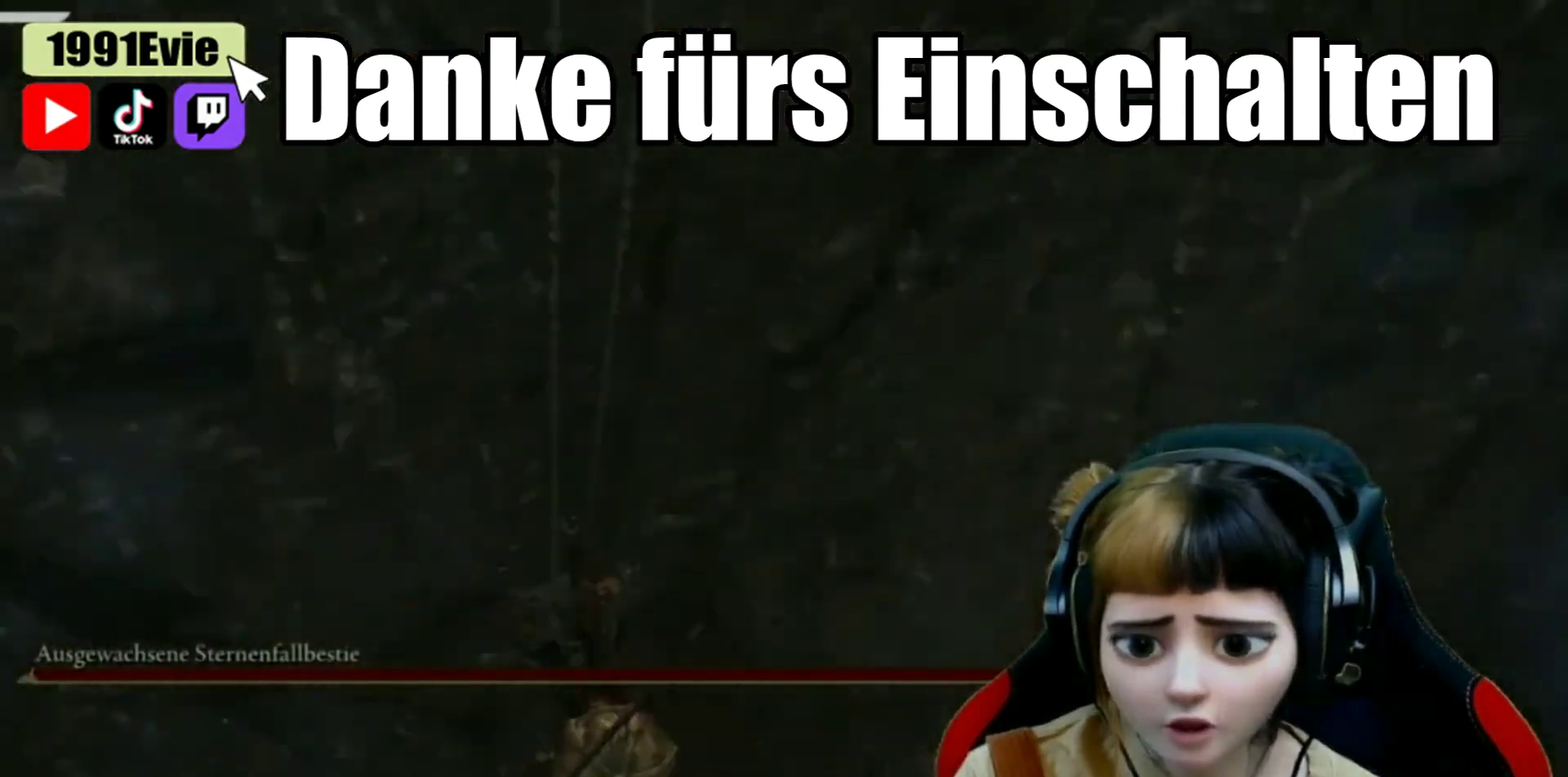
{"buttons": [], "events": []}
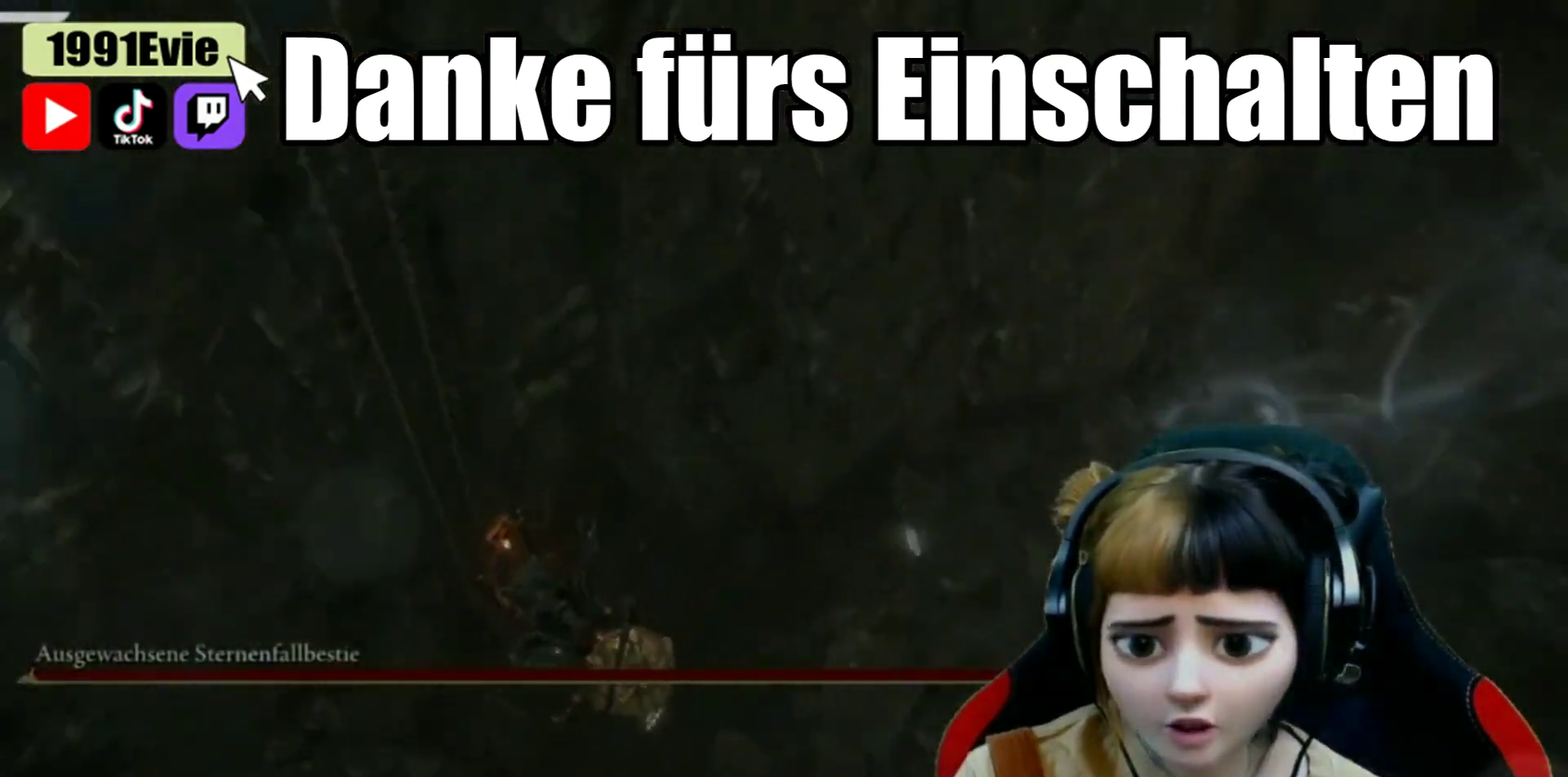
{"buttons": ["DPAD_DOWN", "DPAD_LEFT"], "events": [[400, "DPAD_DOWN", "down"], [400, "DPAD_LEFT", "down"]]}
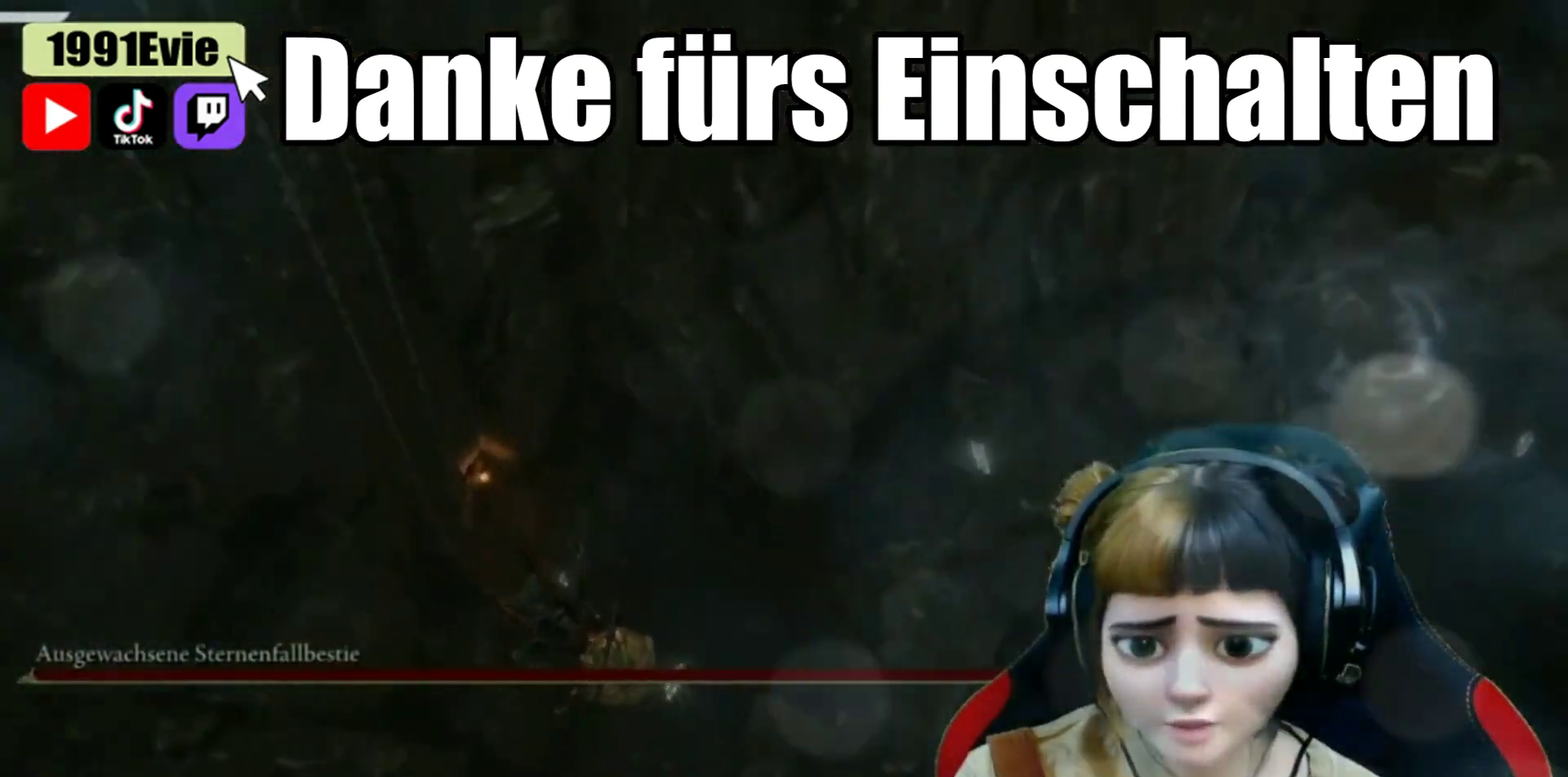
{"buttons": ["L2"], "events": [[33, "DPAD_DOWN", "up"], [33, "DPAD_LEFT", "up"], [500, "L2", "down"]]}
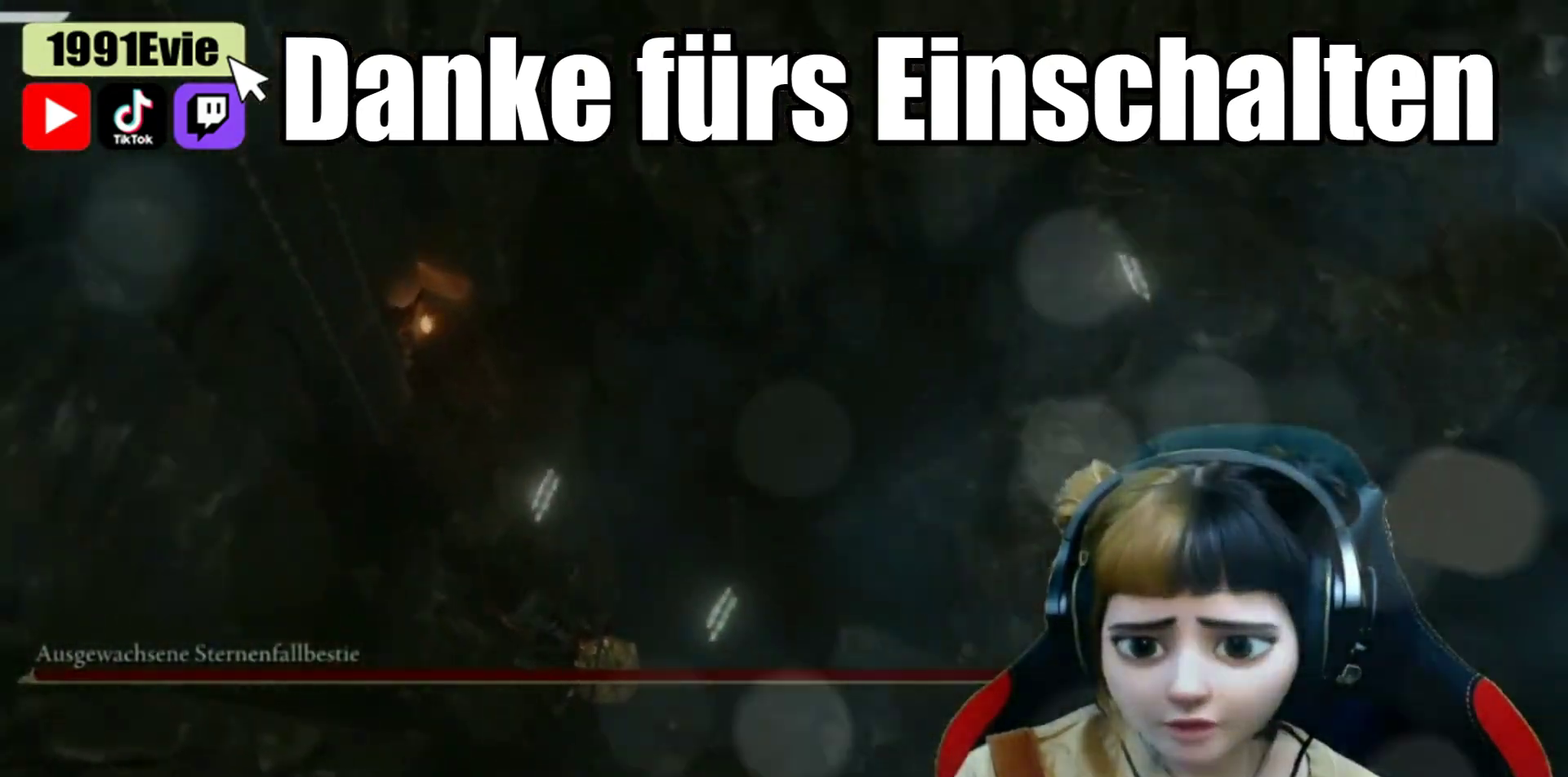
{"buttons": [], "events": [[100, "HOME", "down"], [167, "R1", "down"], [233, "L2", "up"], [233, "R1", "up"], [267, "HOME", "up"]]}
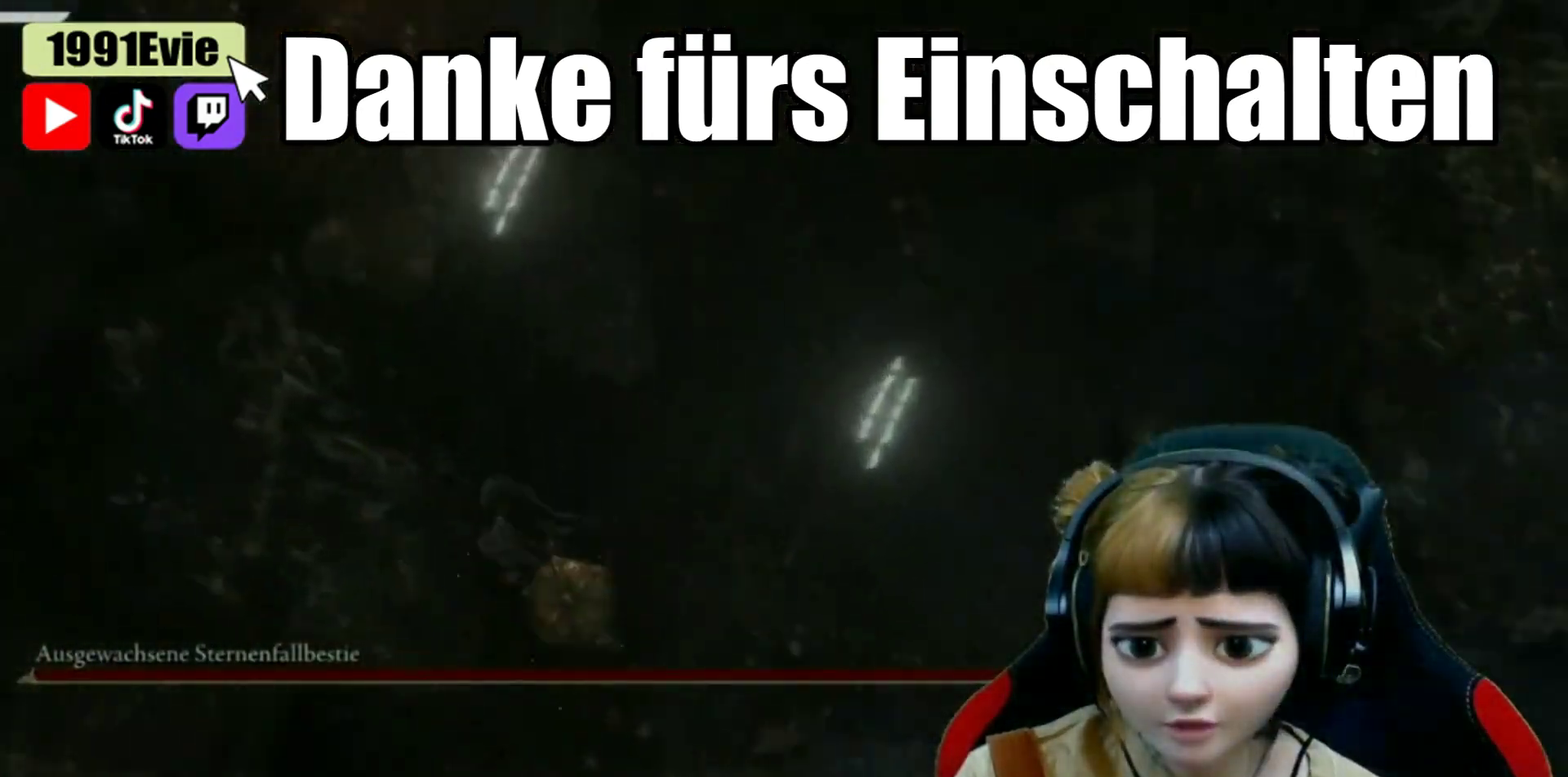
{"buttons": [], "events": []}